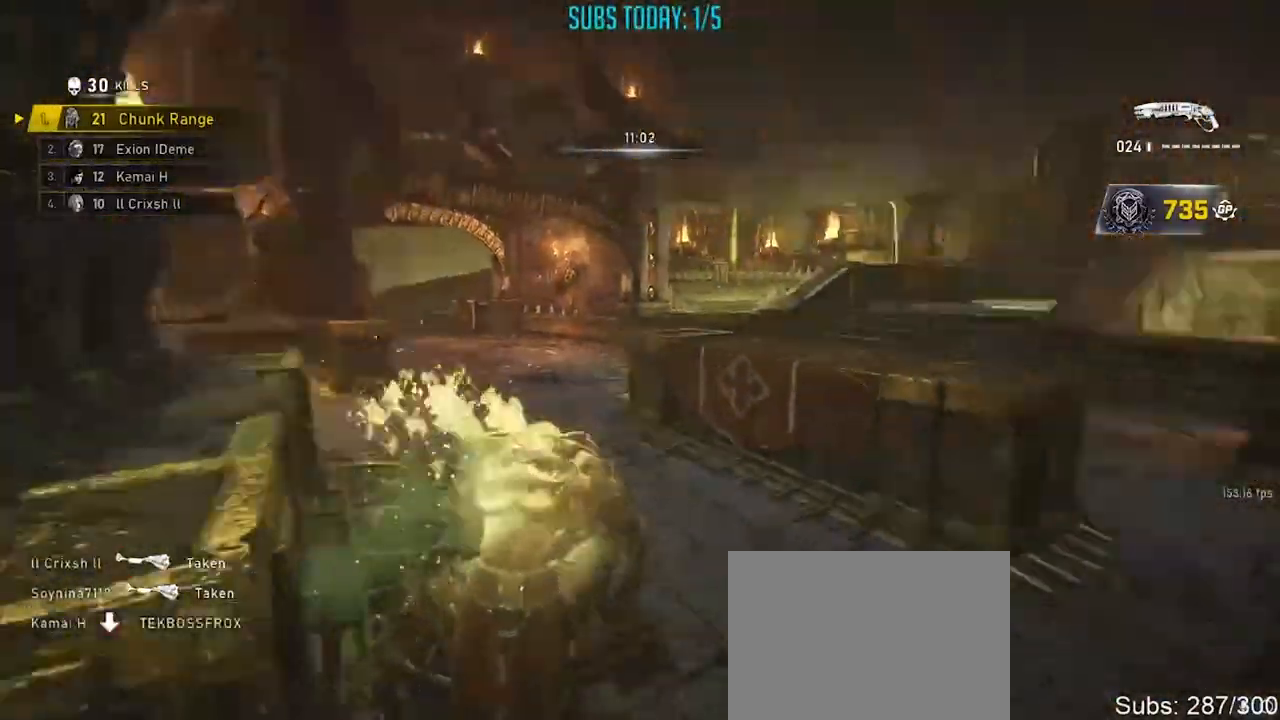
Gameplay with a controller (Xbox layout); each line is a JSON object with the inputs held at the frame after it. "events" lists button and stick changes between this image and that frame as [ms after this image, input, new state], when the widget could be followed in between. Not read: R3.
{"buttons": ["A"], "left_stick": "down-right", "right_stick": "center", "events": [[67, "left_stick", "up-right"], [100, "right_stick", "center"], [117, "A", "down"], [183, "left_stick", "up-left"], [200, "A", "up"], [217, "right_stick", "right"], [350, "left_stick", "down-right"], [467, "A", "down"], [484, "right_stick", "center"]]}
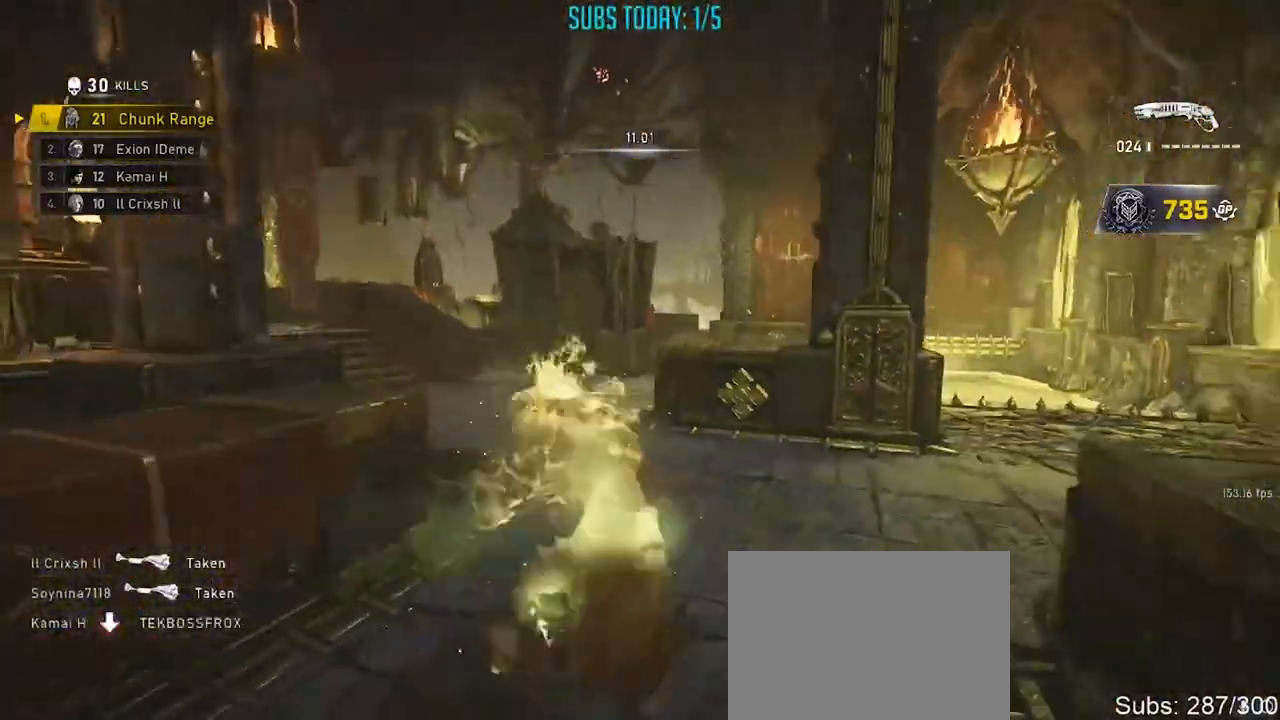
{"buttons": ["A", "X"], "left_stick": "up-right", "right_stick": "right", "events": [[34, "left_stick", "up-left"], [34, "right_stick", "left"], [50, "A", "up"], [101, "A", "down"], [117, "right_stick", "right"], [167, "A", "up"], [167, "left_stick", "down-right"], [284, "left_stick", "left"], [334, "A", "down"], [367, "right_stick", "center"], [401, "X", "down"], [418, "A", "up"], [434, "left_stick", "up-right"], [484, "right_stick", "right"], [501, "A", "down"]]}
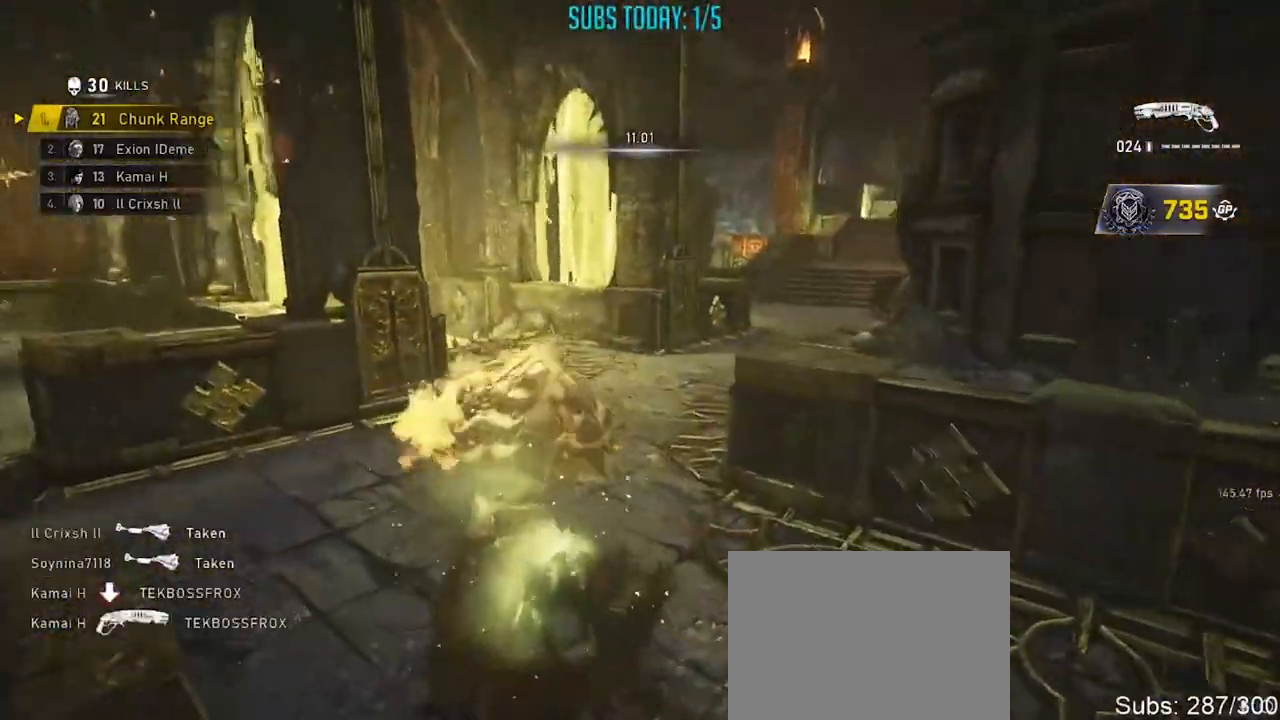
{"buttons": ["A"], "left_stick": "down-right", "right_stick": "center", "events": [[33, "left_stick", "up"], [67, "A", "up"], [183, "X", "up"], [217, "left_stick", "down-right"], [367, "right_stick", "center"], [467, "A", "down"]]}
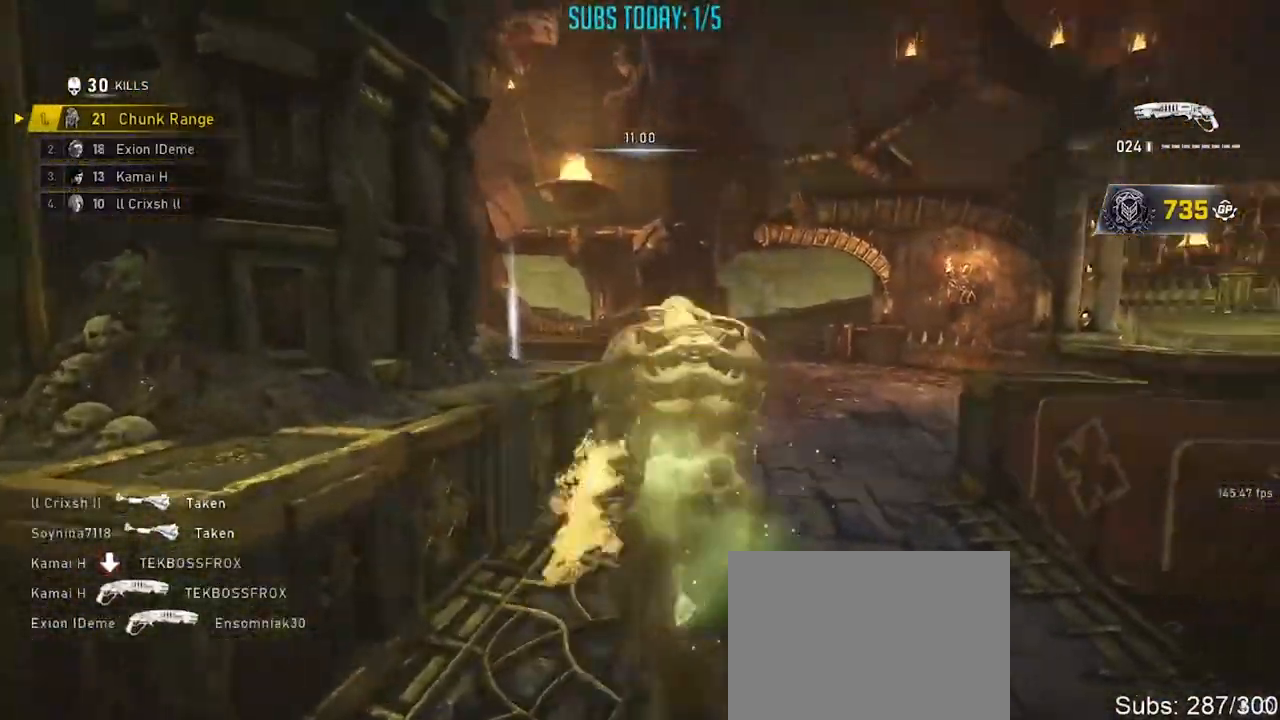
{"buttons": [], "left_stick": "right", "right_stick": "center", "events": [[34, "A", "up"], [101, "left_stick", "up-left"], [134, "A", "down"], [201, "A", "up"], [217, "left_stick", "right"], [267, "A", "down"], [334, "A", "up"], [334, "left_stick", "up-left"], [384, "A", "down"], [451, "left_stick", "right"], [468, "A", "up"]]}
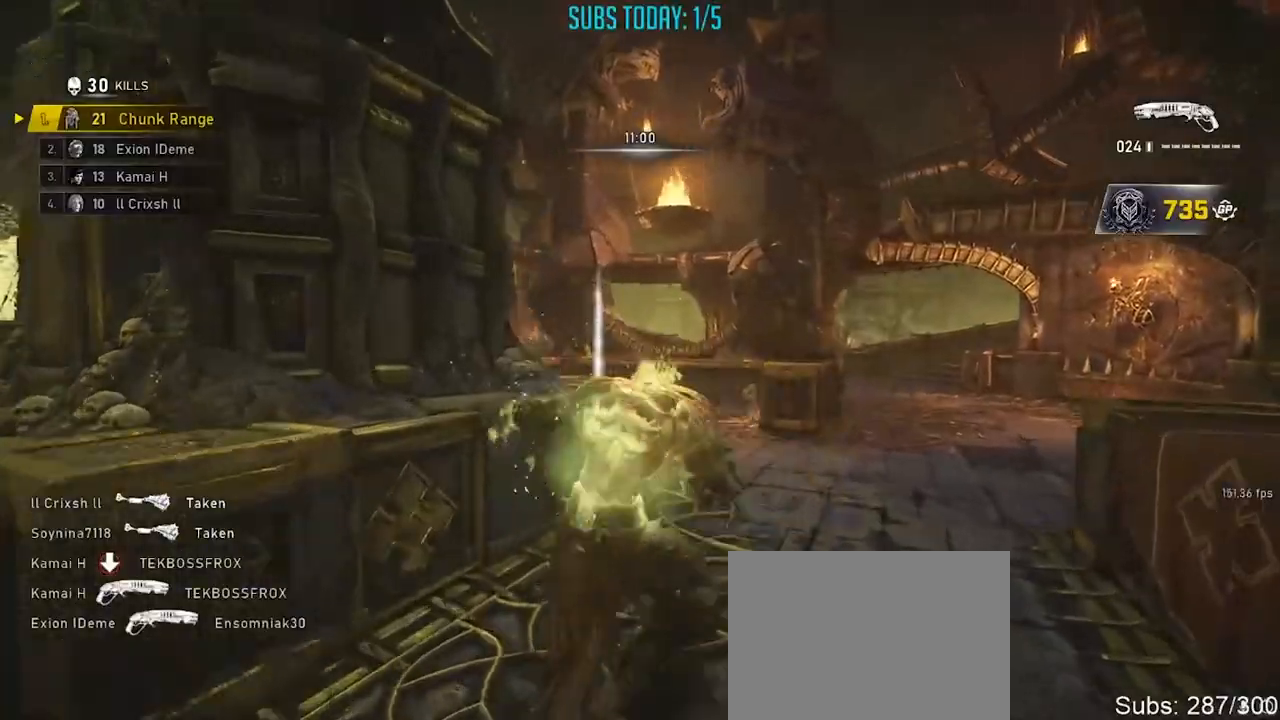
{"buttons": [], "left_stick": "up-left", "right_stick": "right", "events": [[67, "A", "down"], [117, "A", "up"], [184, "A", "down"], [184, "X", "down"], [184, "left_stick", "up-left"], [267, "A", "up"], [267, "right_stick", "right"], [434, "X", "up"]]}
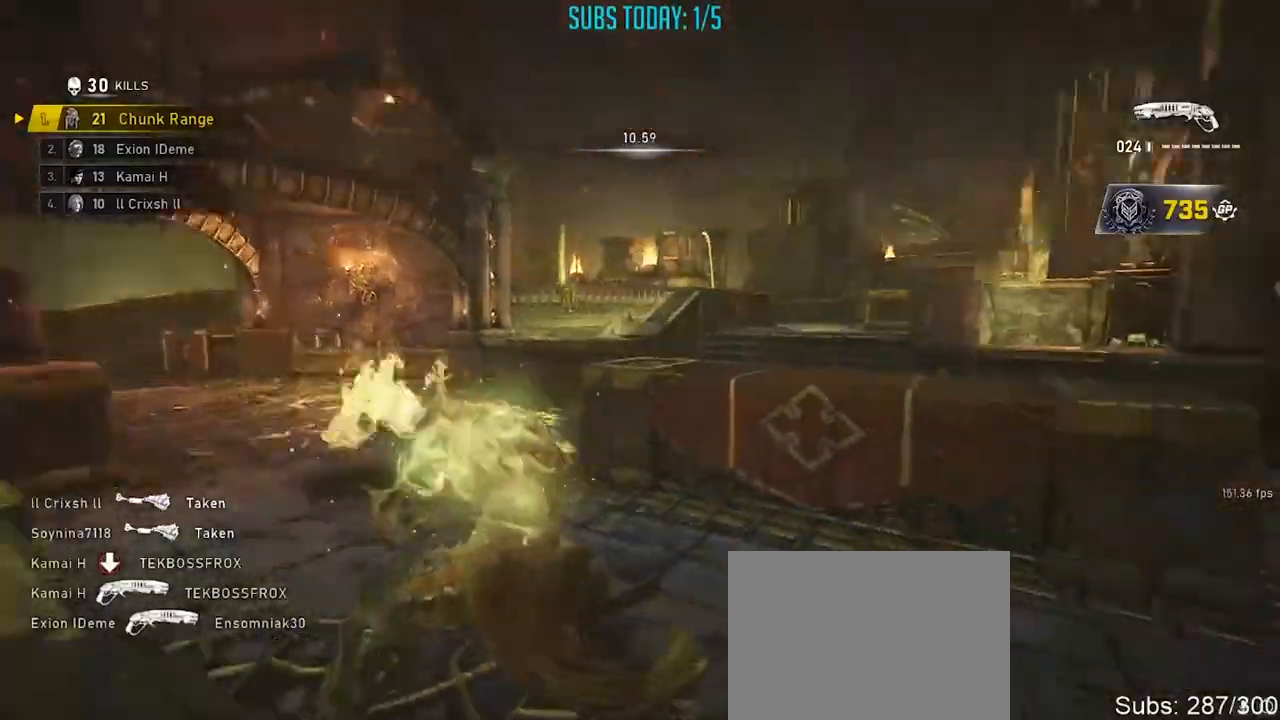
{"buttons": ["A"], "left_stick": "right", "right_stick": "center", "events": [[33, "A", "down"], [33, "R2", "down"], [117, "A", "up"], [117, "R2", "up"], [117, "left_stick", "right"], [217, "A", "down"], [283, "A", "up"], [283, "left_stick", "up-left"], [300, "right_stick", "center"], [350, "A", "down"], [400, "left_stick", "right"], [434, "A", "up"], [500, "A", "down"]]}
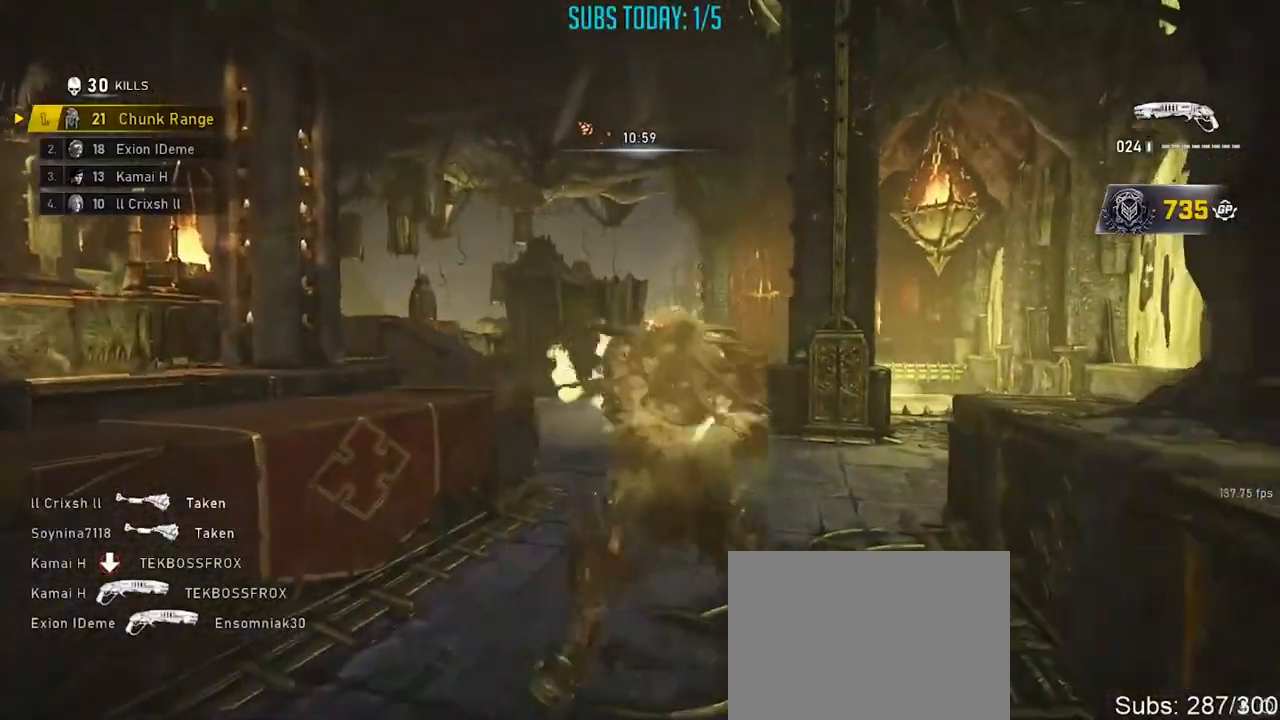
{"buttons": [], "left_stick": "down-right", "right_stick": "left", "events": [[34, "left_stick", "up"], [67, "A", "up"], [117, "A", "down"], [167, "left_stick", "right"], [200, "A", "up"], [251, "A", "down"], [301, "left_stick", "up"], [317, "A", "up"], [317, "X", "down"], [384, "right_stick", "left"], [401, "A", "down"], [467, "A", "up"], [484, "X", "up"], [501, "left_stick", "down-right"]]}
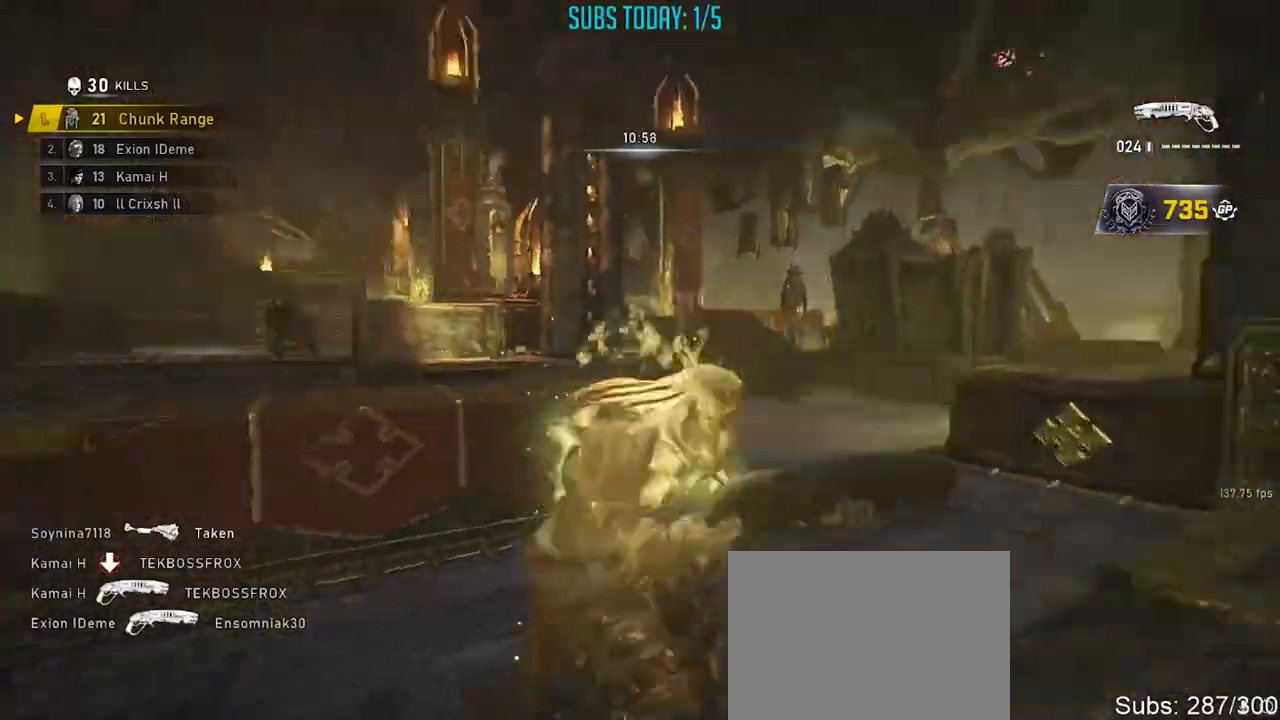
{"buttons": ["A"], "left_stick": "up", "right_stick": "right", "events": [[50, "X", "down"], [100, "left_stick", "down-left"], [150, "A", "down"], [200, "right_stick", "center"], [217, "left_stick", "up-right"], [233, "A", "up"], [317, "A", "down"], [317, "X", "up"], [367, "right_stick", "left"], [400, "A", "up"], [400, "left_stick", "down-left"], [484, "A", "down"], [500, "left_stick", "up"], [500, "right_stick", "right"]]}
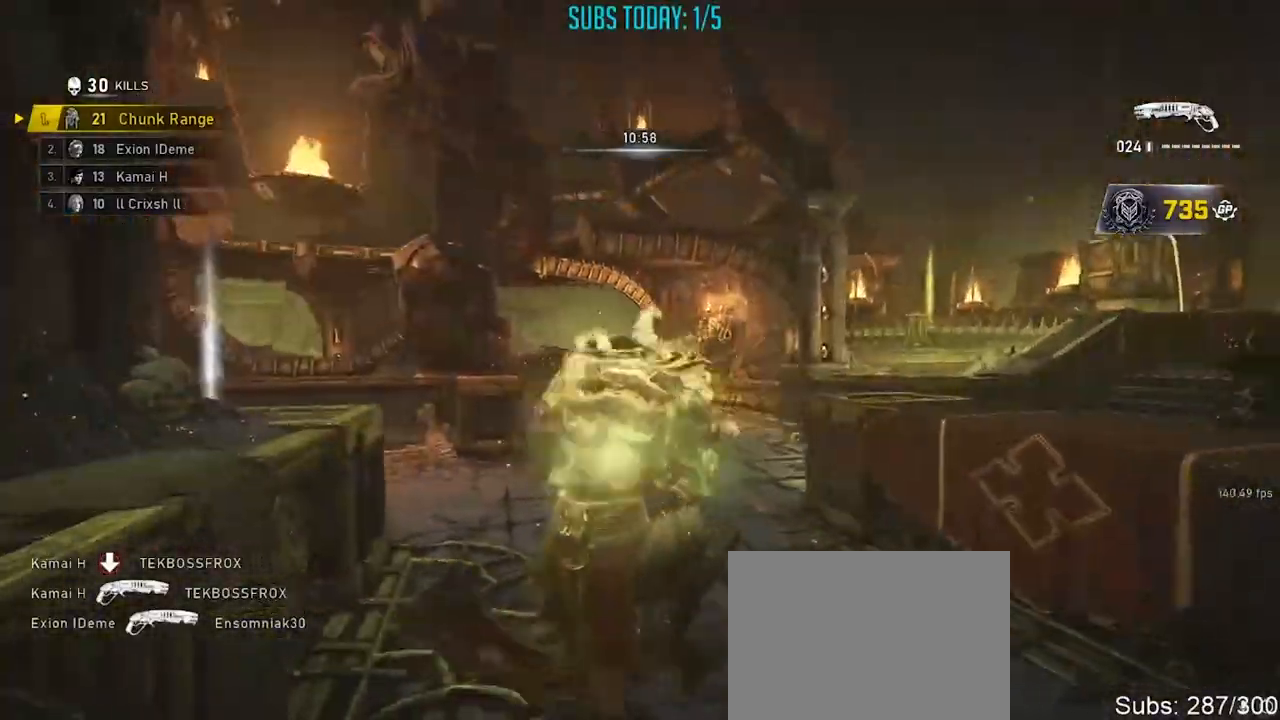
{"buttons": ["X"], "left_stick": "up-left", "right_stick": "right", "events": [[17, "left_stick", "up-right"], [34, "A", "up"], [84, "A", "down"], [84, "right_stick", "left"], [150, "X", "down"], [150, "left_stick", "up-left"], [167, "A", "up"], [234, "A", "down"], [234, "right_stick", "center"], [301, "A", "up"], [467, "right_stick", "right"]]}
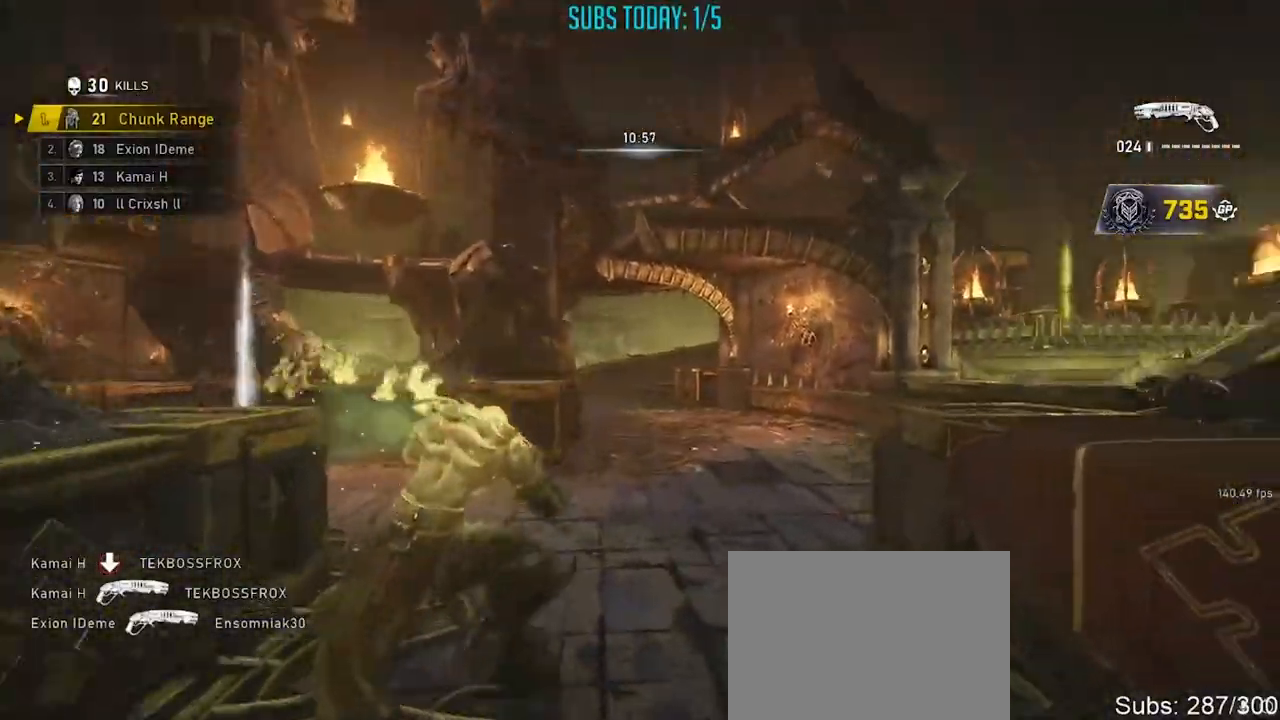
{"buttons": ["L2"], "left_stick": "down", "right_stick": "down-left", "events": [[50, "A", "down"], [133, "left_stick", "up"], [150, "A", "up"], [183, "L2", "down"], [200, "X", "up"], [267, "right_stick", "center"], [367, "left_stick", "center"], [434, "left_stick", "down"], [450, "right_stick", "down-left"]]}
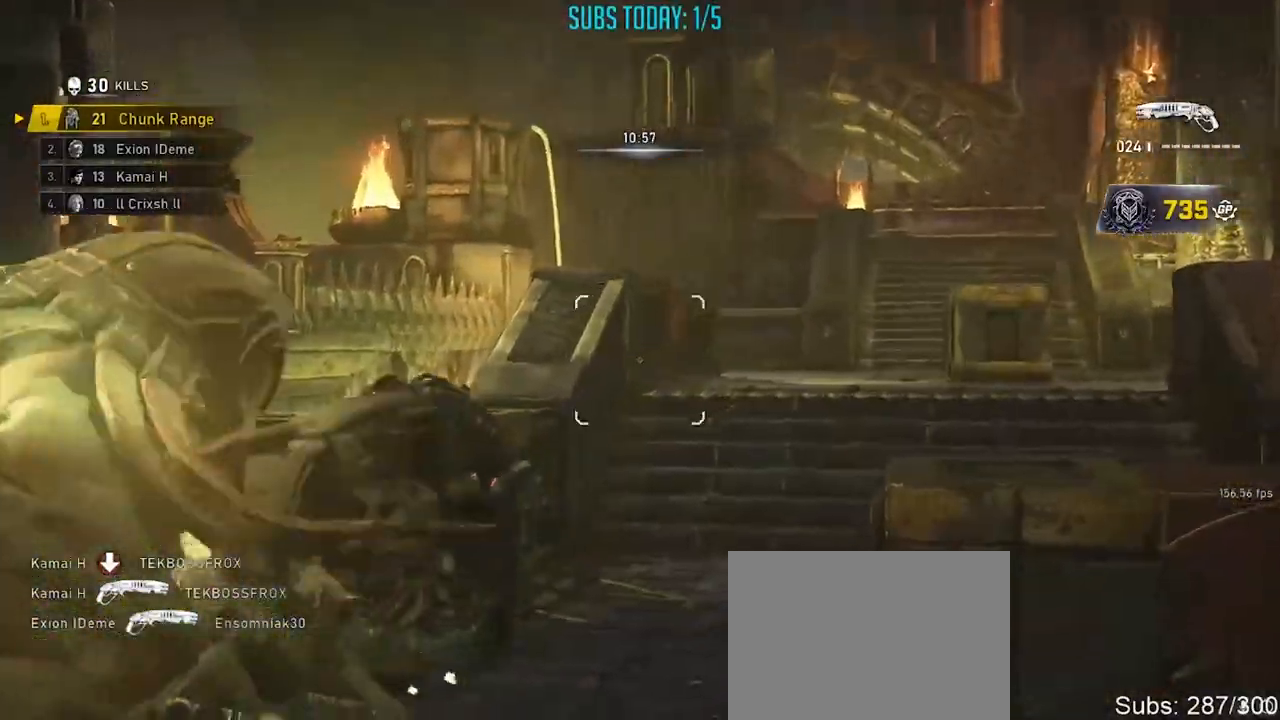
{"buttons": ["A"], "left_stick": "up-left", "right_stick": "right", "events": [[117, "L2", "up"], [167, "R2", "down"], [184, "L2", "down"], [184, "right_stick", "down-right"], [234, "left_stick", "right"], [284, "L2", "up"], [284, "R2", "up"], [301, "right_stick", "center"], [351, "right_stick", "left"], [384, "left_stick", "up-left"], [467, "A", "down"], [501, "right_stick", "right"]]}
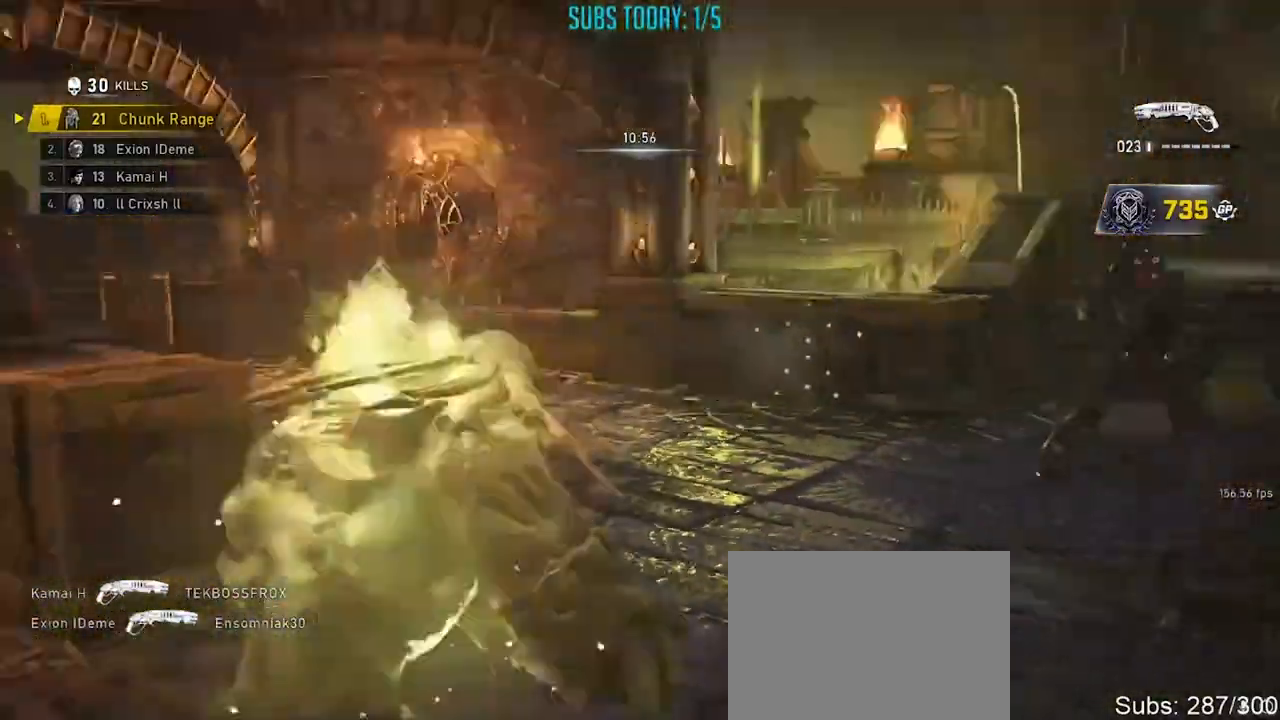
{"buttons": [], "left_stick": "left", "right_stick": "left", "events": [[33, "A", "up"], [50, "left_stick", "down-right"], [100, "A", "down"], [133, "right_stick", "left"], [167, "left_stick", "up"], [183, "A", "up"], [250, "A", "down"], [333, "A", "up"], [350, "A", "down"], [417, "left_stick", "center"], [450, "A", "up"], [484, "left_stick", "left"]]}
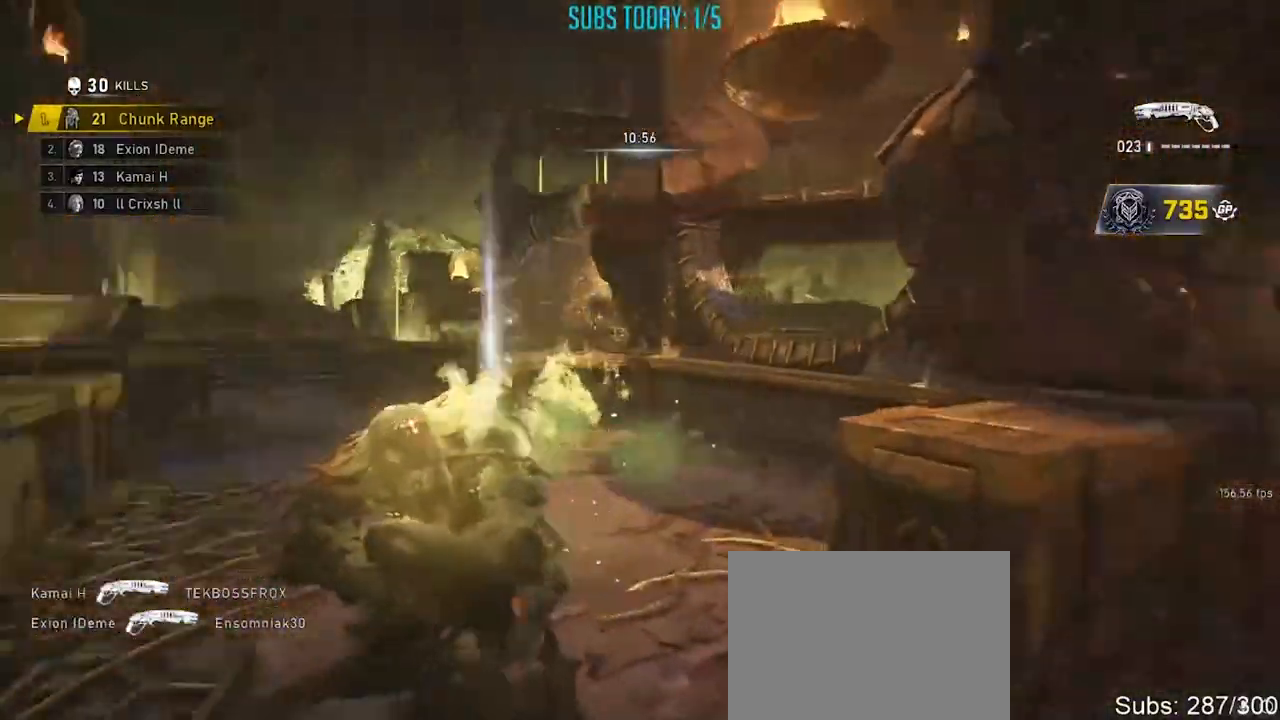
{"buttons": ["X"], "left_stick": "up", "right_stick": "center", "events": [[34, "X", "down"], [200, "left_stick", "up-left"], [367, "right_stick", "center"], [434, "left_stick", "up"]]}
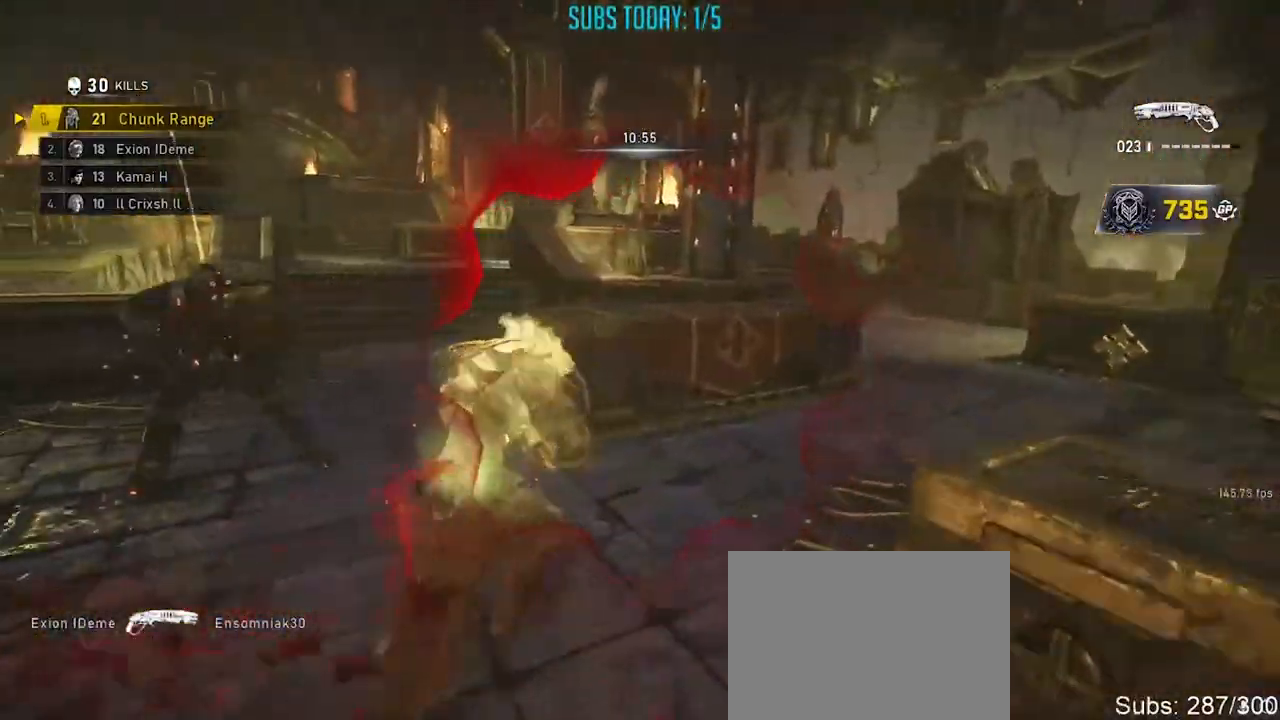
{"buttons": ["X", "R2"], "left_stick": "left", "right_stick": "left", "events": [[100, "X", "up"], [117, "left_stick", "up-left"], [133, "right_stick", "left"], [250, "right_stick", "center"], [317, "right_stick", "left"], [367, "left_stick", "left"], [484, "R2", "down"], [500, "X", "down"]]}
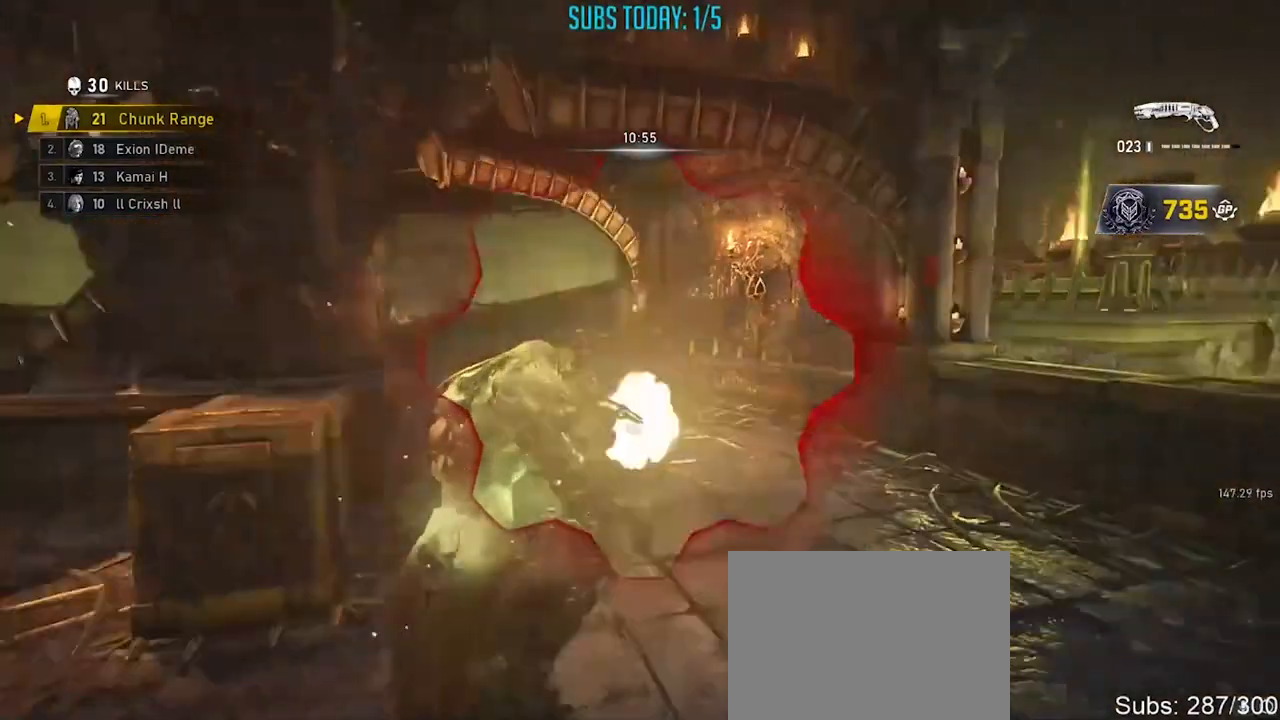
{"buttons": [], "left_stick": "right", "right_stick": "center", "events": [[34, "A", "down"], [67, "right_stick", "right"], [100, "left_stick", "up-left"], [150, "R2", "up"], [251, "A", "up"], [267, "left_stick", "right"], [267, "right_stick", "center"], [467, "X", "up"]]}
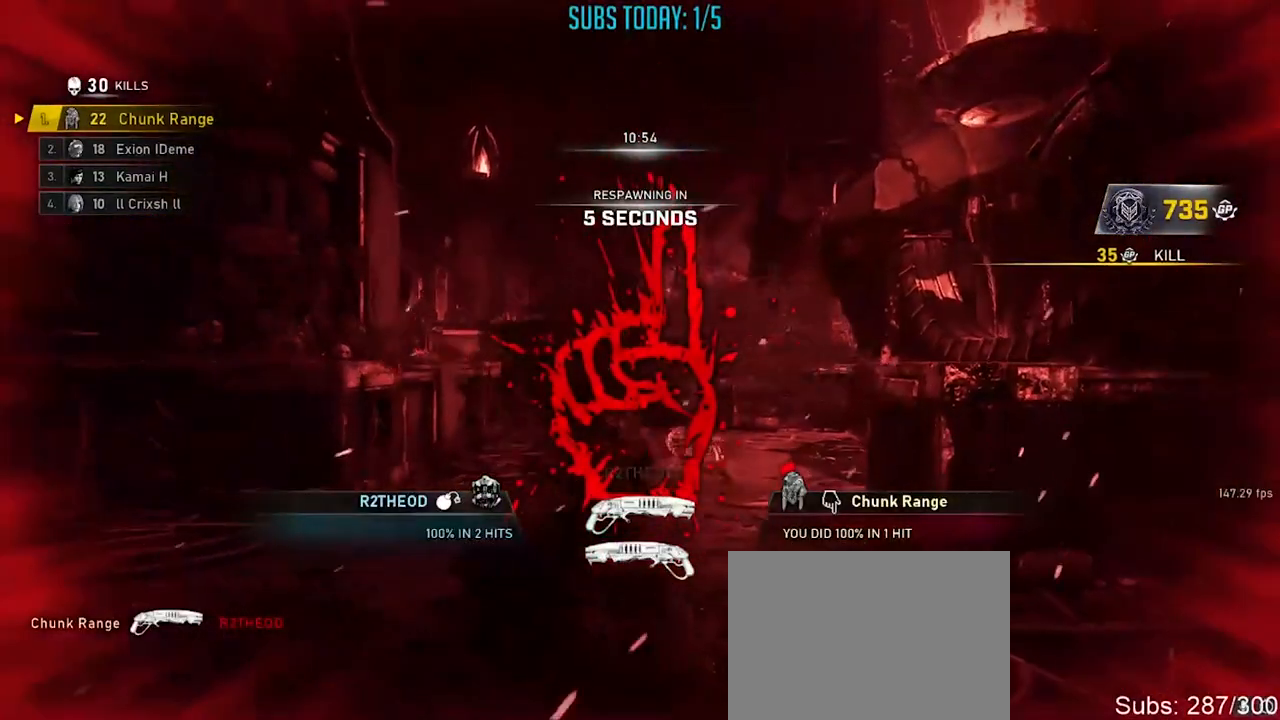
{"buttons": [], "left_stick": "center", "right_stick": "center", "events": [[16, "left_stick", "center"]]}